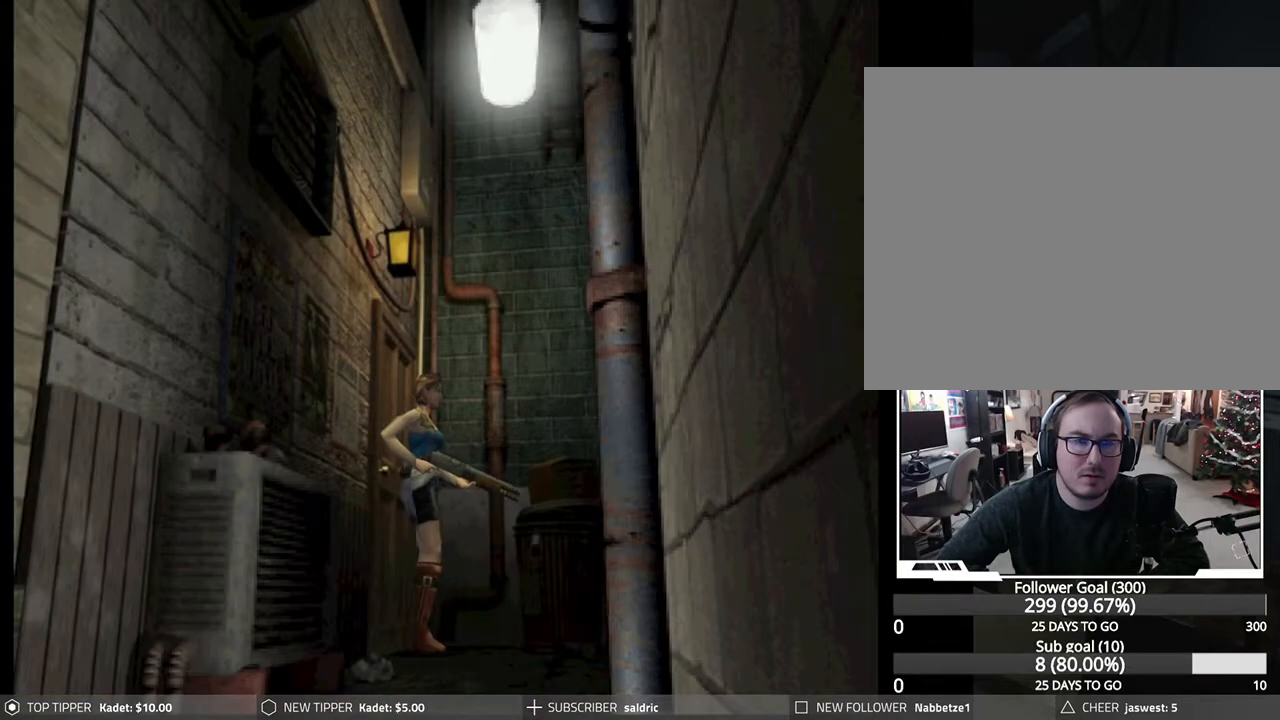
Gameplay with a controller (PlayStation layout); each line is a JSON object with the inputs held at the frame after it. "events" lists button and stick changes between this image and that frame as [ms after this image, input, new state], when the widget could be followed in between. Not read: right_stick.
{"buttons": ["DPAD_LEFT"], "left_stick": "center", "events": [[100, "DPAD_LEFT", "down"]]}
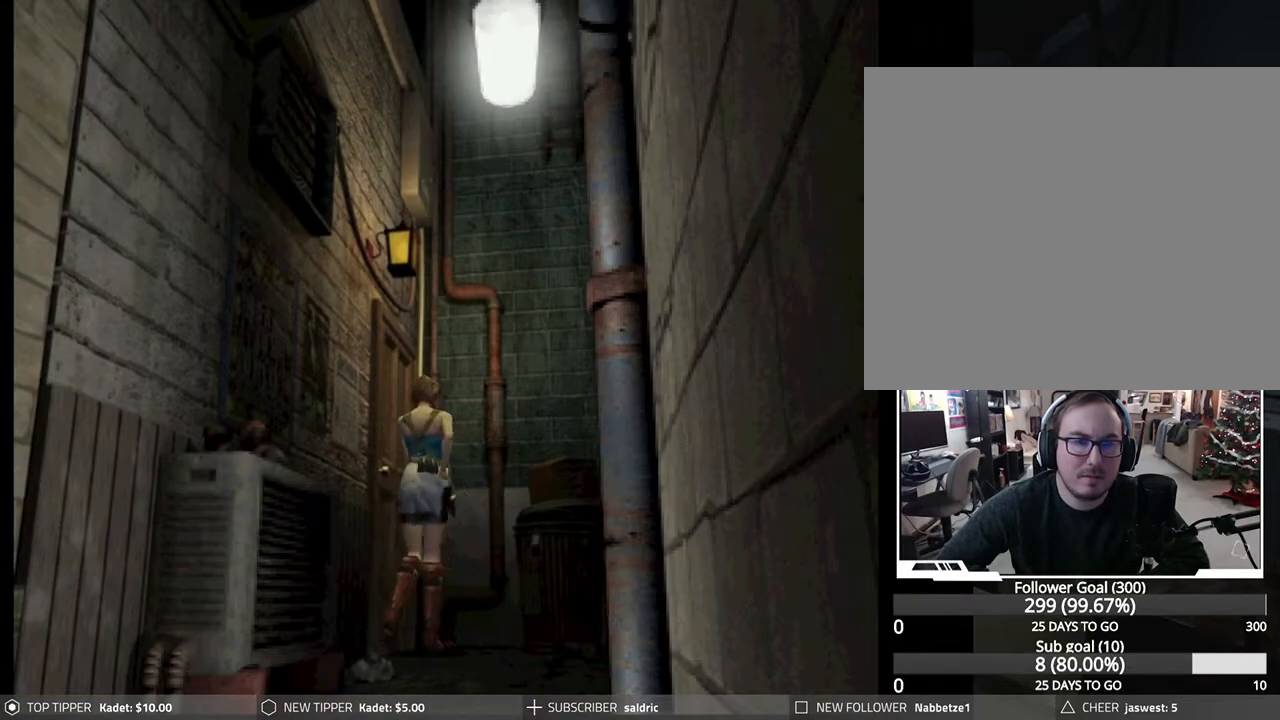
{"buttons": ["DPAD_DOWN"], "left_stick": "center", "events": [[167, "DPAD_DOWN", "down"], [267, "DPAD_LEFT", "up"]]}
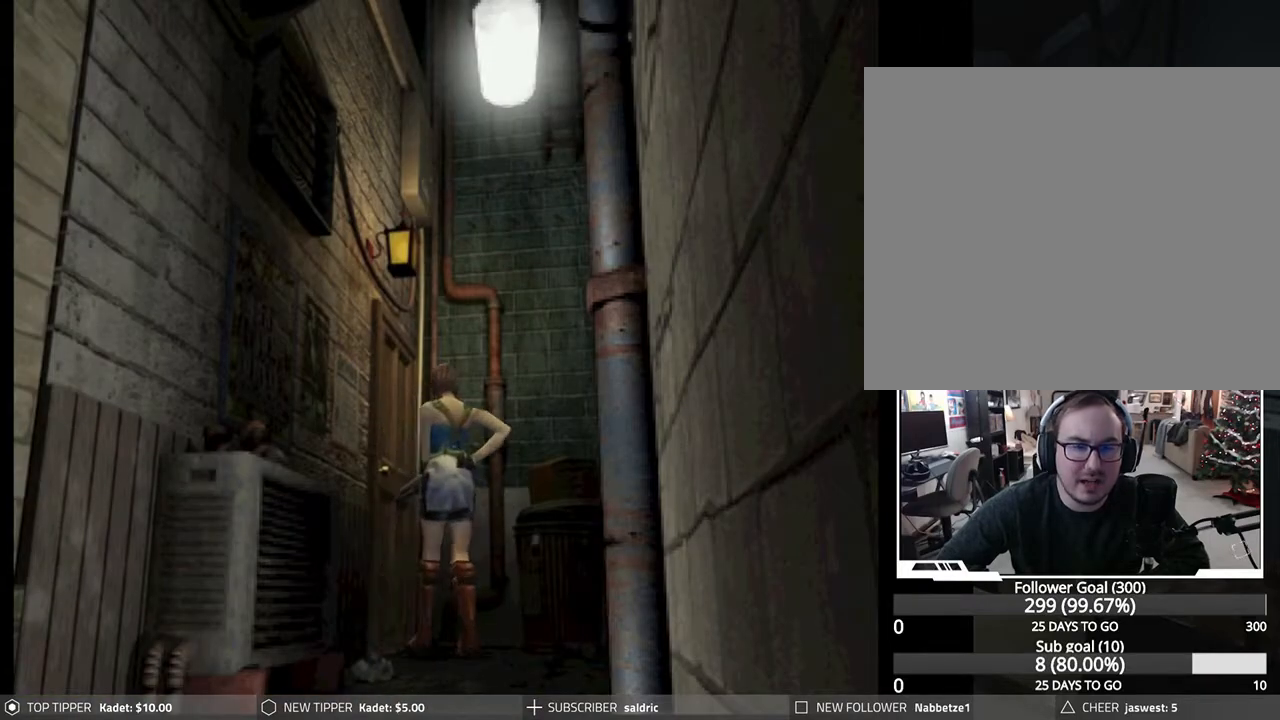
{"buttons": ["DPAD_DOWN"], "left_stick": "center", "events": [[133, "DPAD_RIGHT", "down"], [433, "DPAD_RIGHT", "up"]]}
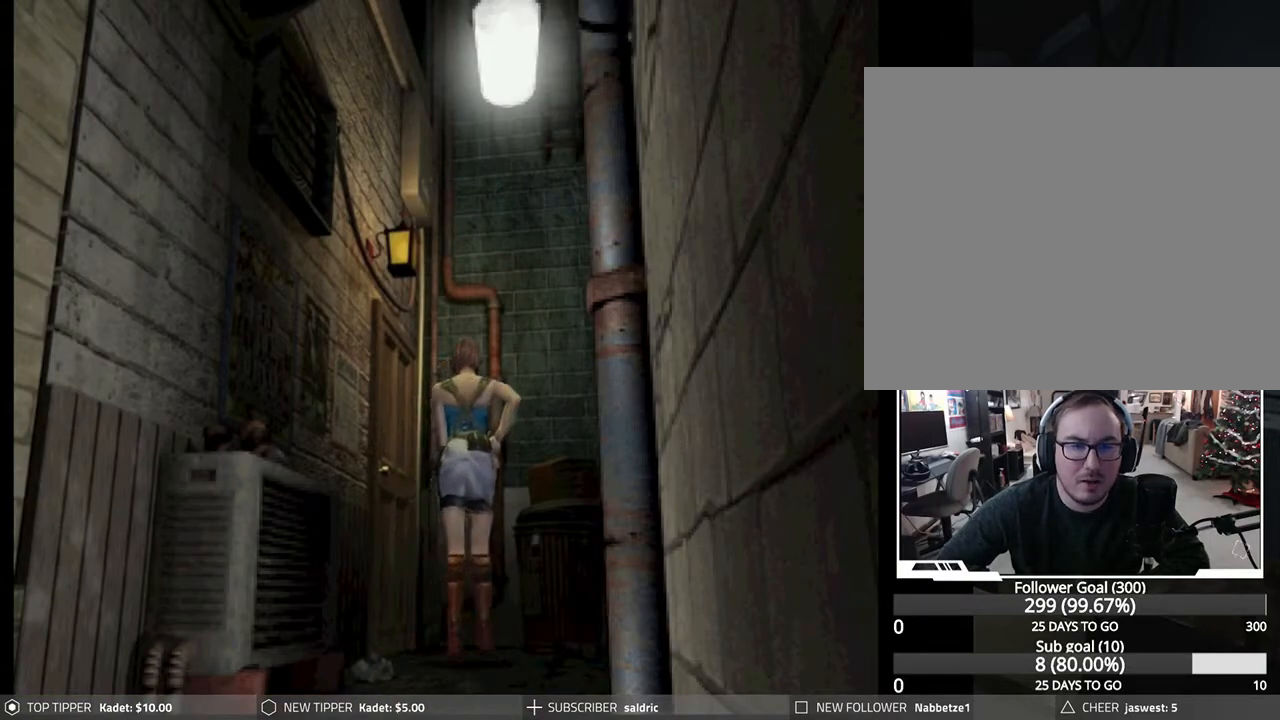
{"buttons": ["DPAD_DOWN"], "left_stick": "center", "events": []}
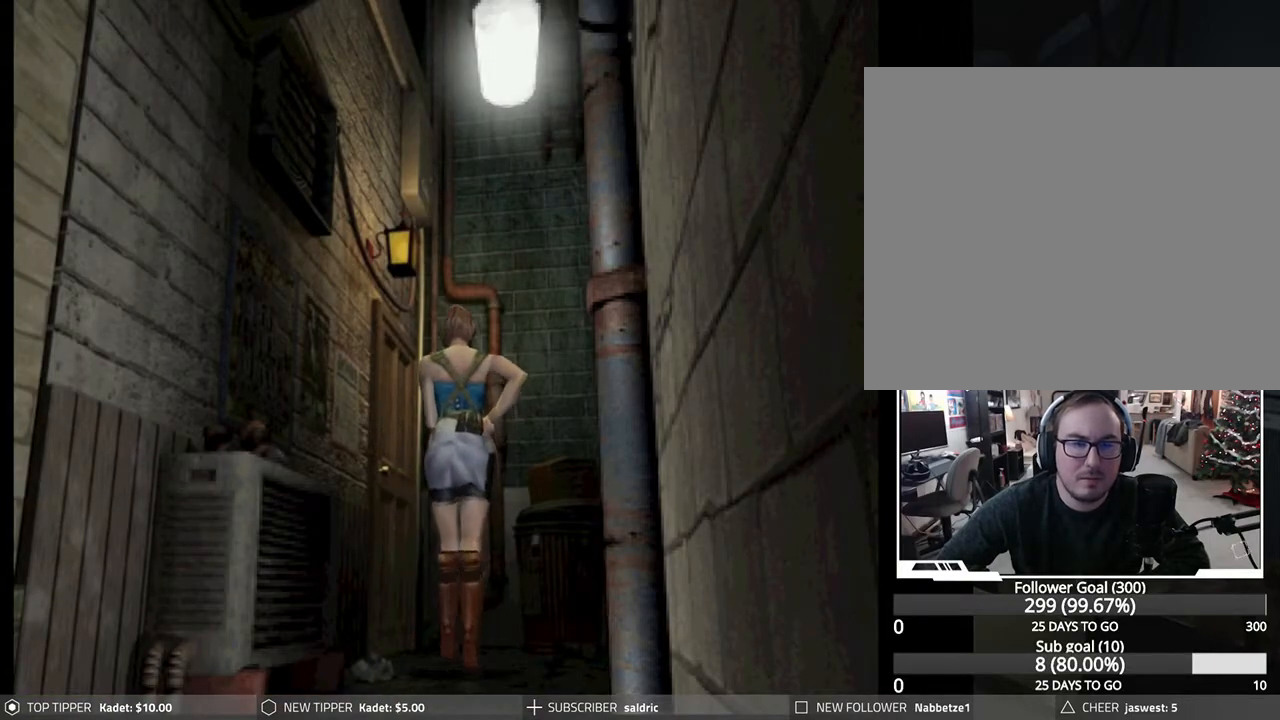
{"buttons": ["DPAD_DOWN"], "left_stick": "center", "events": []}
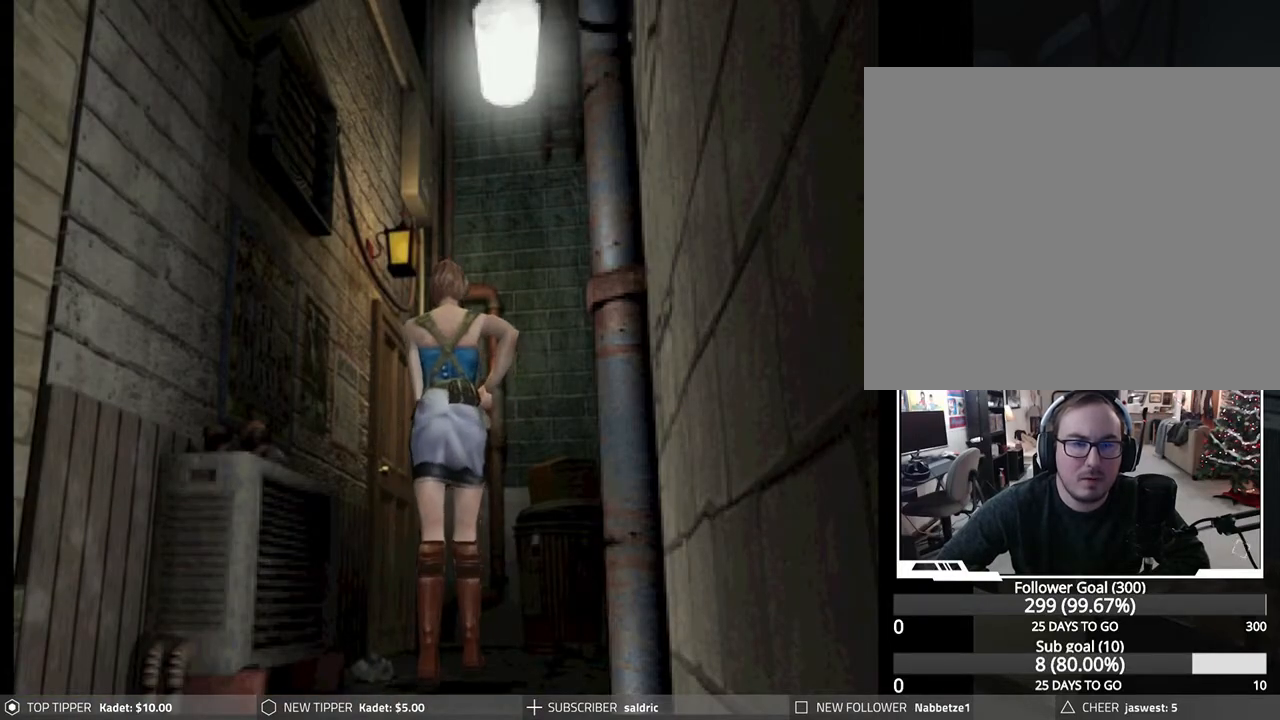
{"buttons": ["DPAD_DOWN"], "left_stick": "center", "events": []}
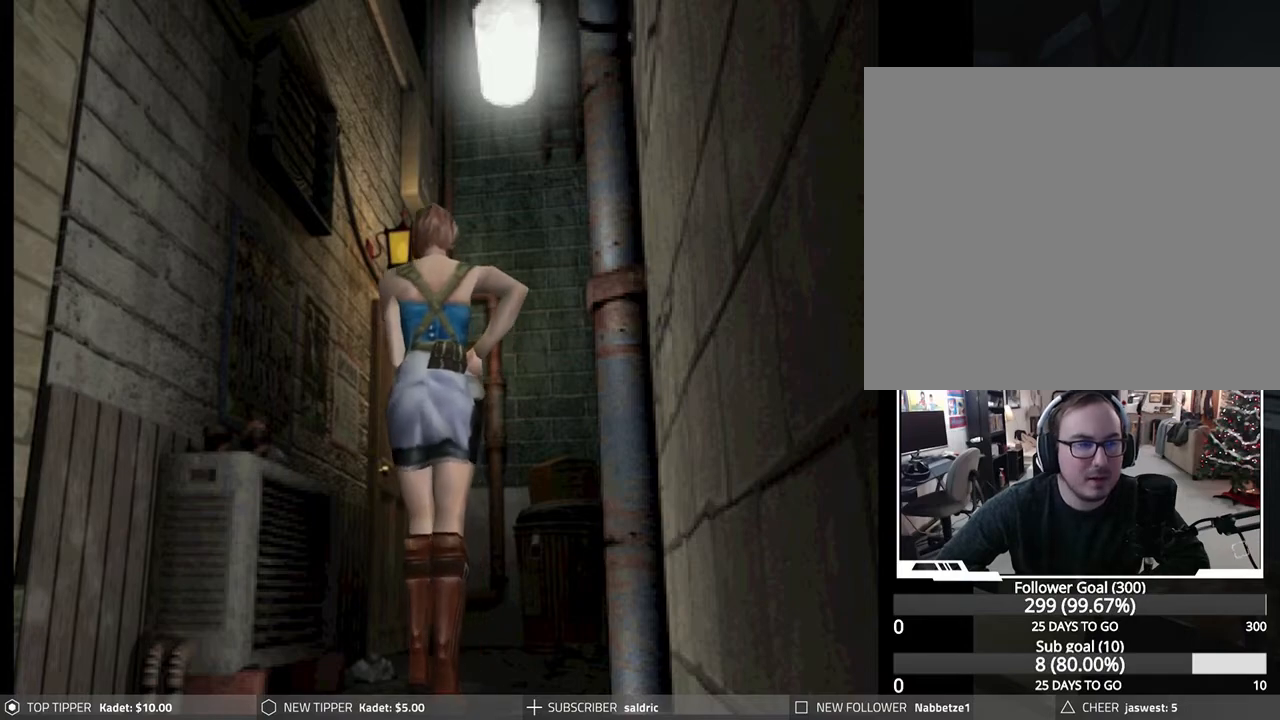
{"buttons": ["DPAD_DOWN"], "left_stick": "center", "events": [[367, "DPAD_RIGHT", "down"], [417, "DPAD_RIGHT", "up"]]}
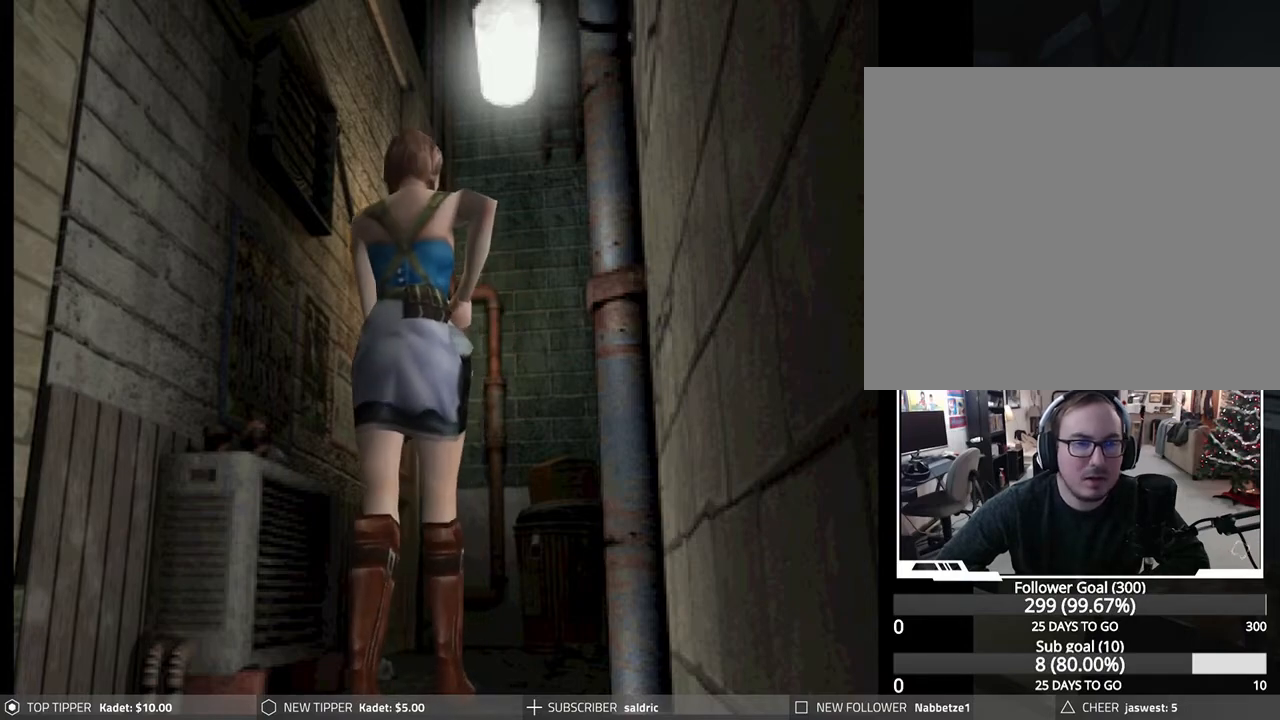
{"buttons": [], "left_stick": "center", "events": [[167, "TRIANGLE", "down"], [217, "DPAD_DOWN", "up"], [267, "TRIANGLE", "up"]]}
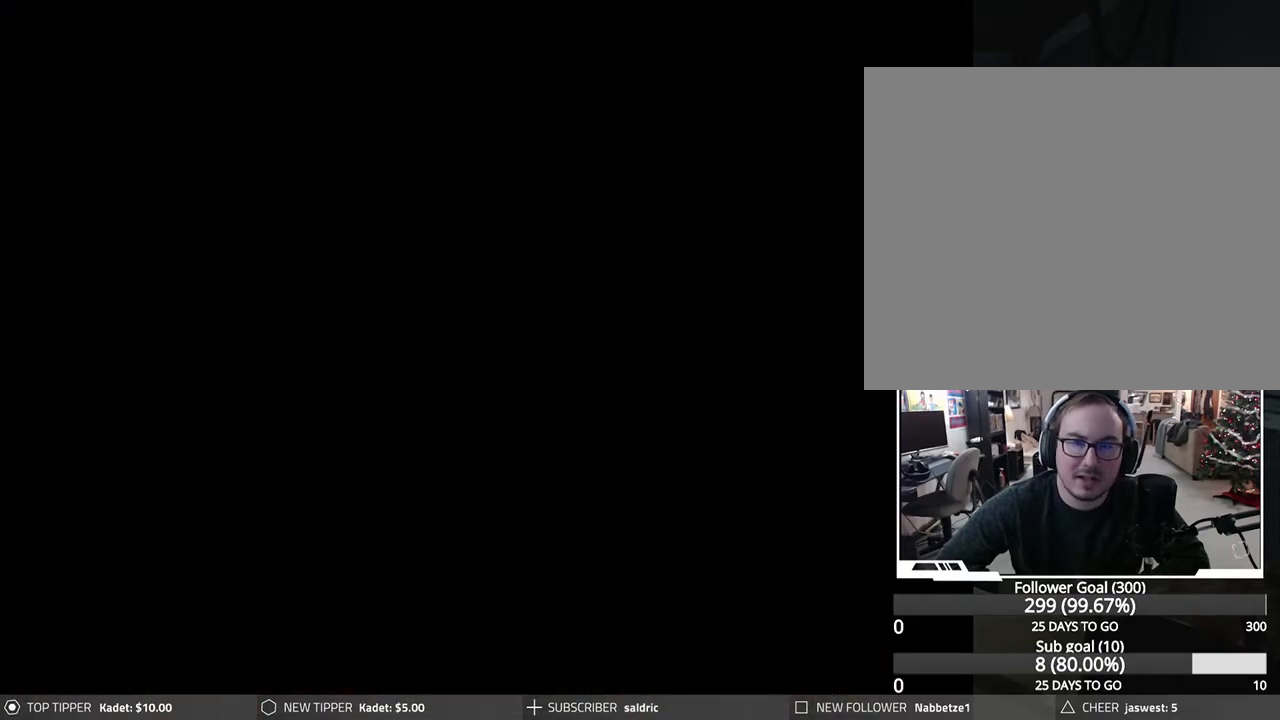
{"buttons": [], "left_stick": "center", "events": []}
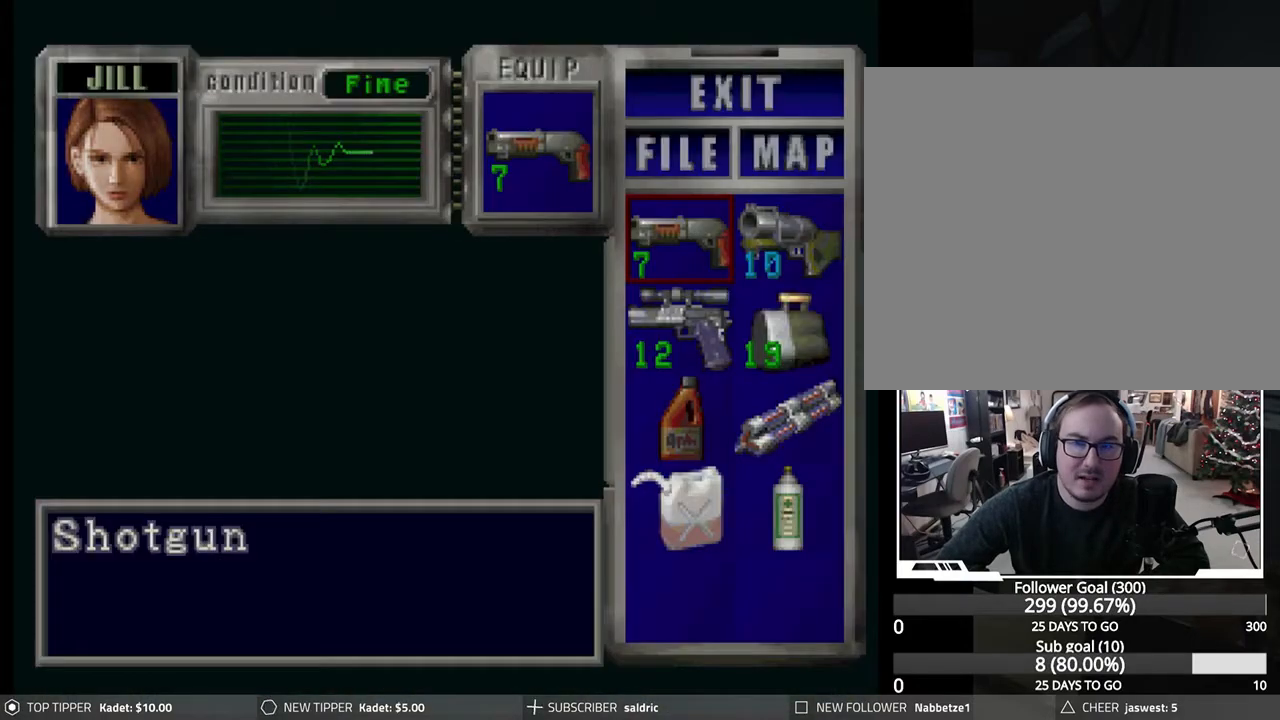
{"buttons": [], "left_stick": "center", "events": [[33, "DPAD_DOWN", "down"], [150, "DPAD_DOWN", "up"], [367, "DPAD_RIGHT", "down"], [417, "DPAD_RIGHT", "up"]]}
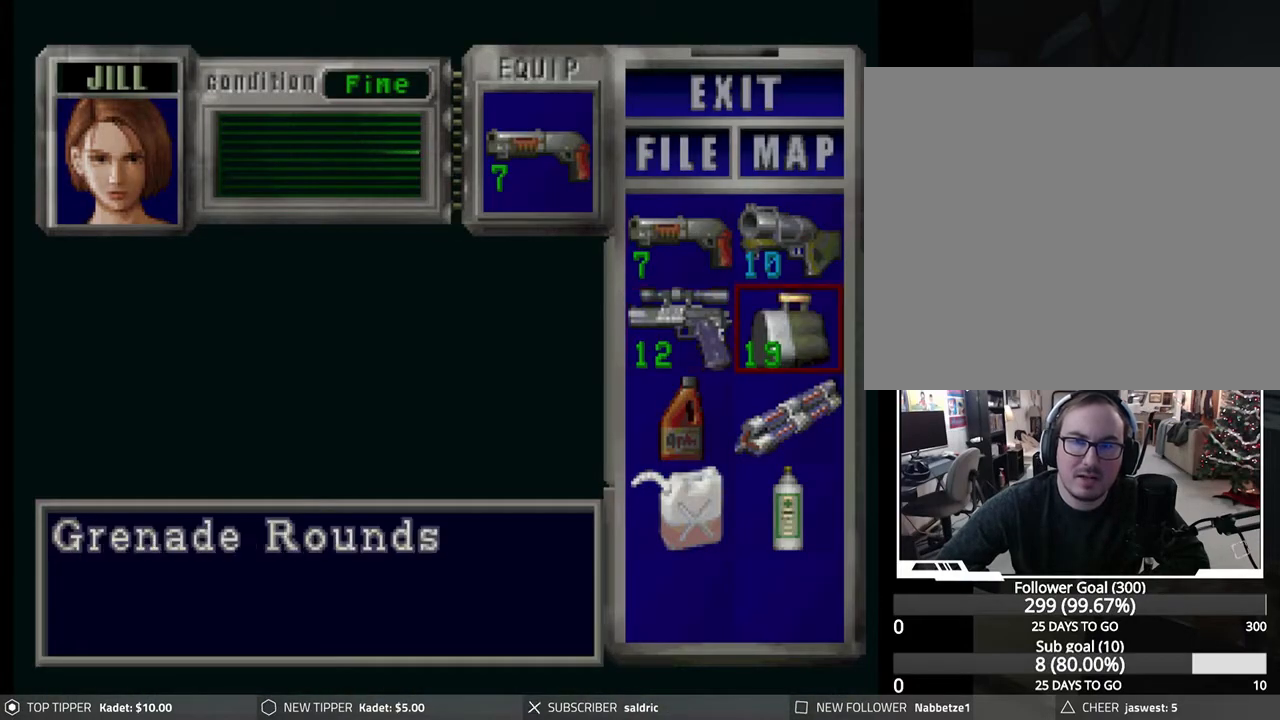
{"buttons": ["DPAD_DOWN"], "left_stick": "center", "events": [[133, "TRIANGLE", "down"], [233, "TRIANGLE", "up"], [317, "TRIANGLE", "down"], [400, "TRIANGLE", "up"], [467, "DPAD_DOWN", "down"]]}
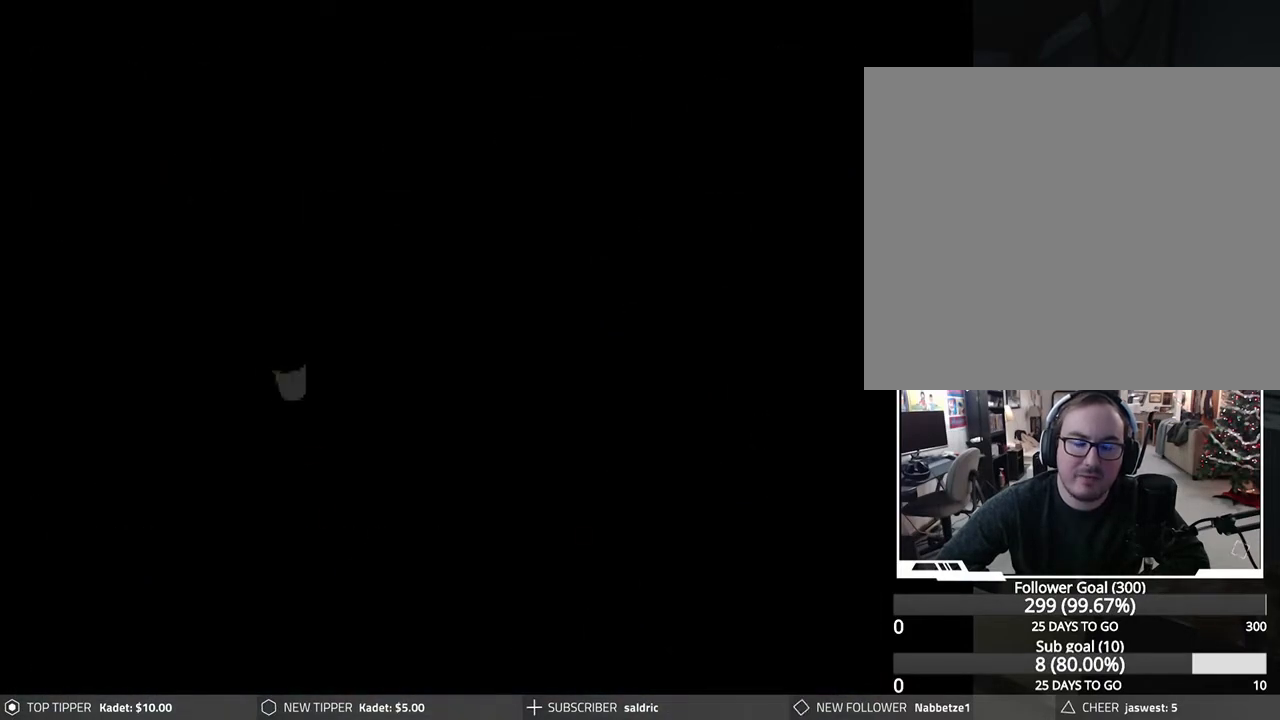
{"buttons": ["DPAD_DOWN"], "left_stick": "center", "events": []}
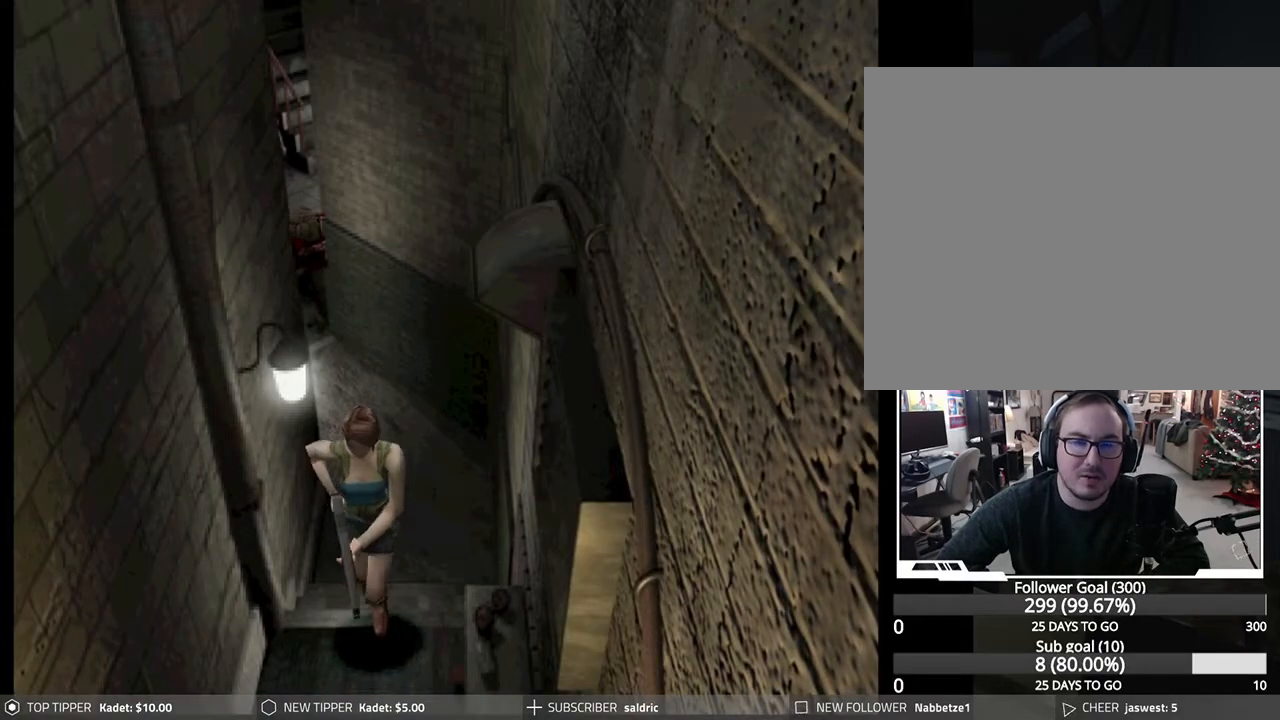
{"buttons": ["DPAD_DOWN"], "left_stick": "center", "events": []}
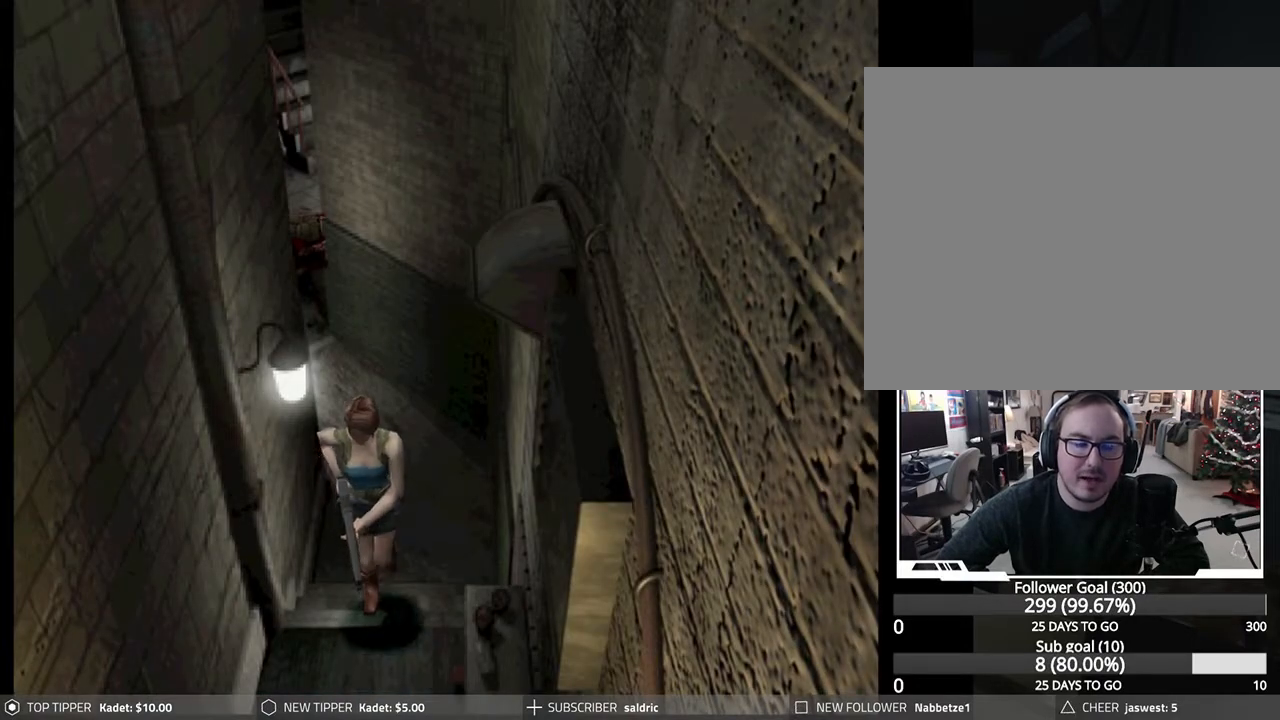
{"buttons": ["DPAD_DOWN"], "left_stick": "center", "events": []}
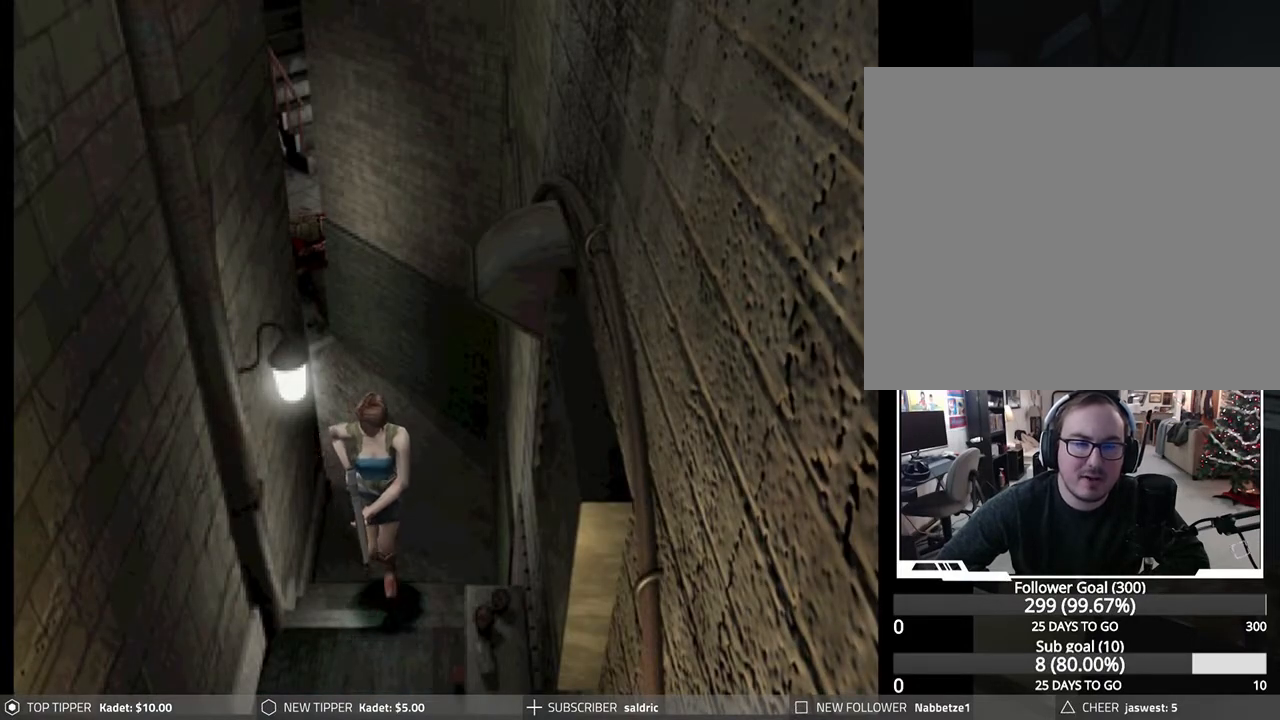
{"buttons": ["DPAD_DOWN"], "left_stick": "center", "events": []}
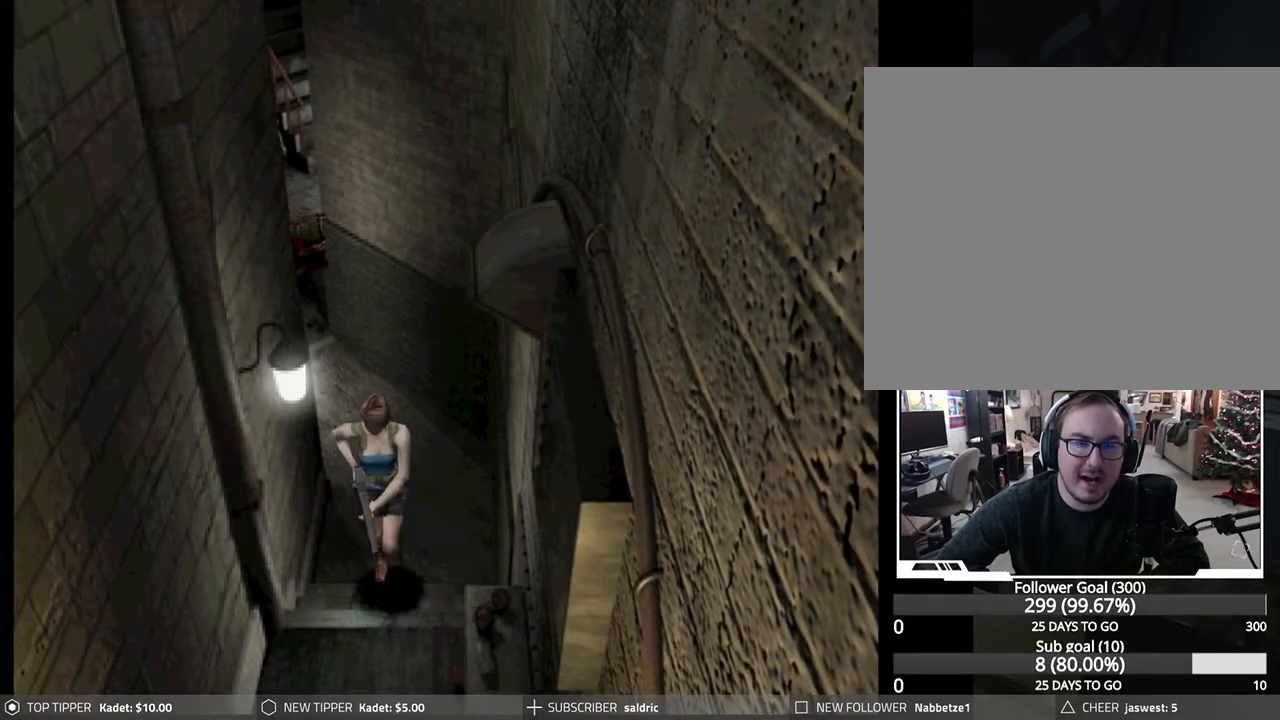
{"buttons": ["DPAD_DOWN", "DPAD_LEFT"], "left_stick": "center", "events": [[350, "DPAD_LEFT", "down"]]}
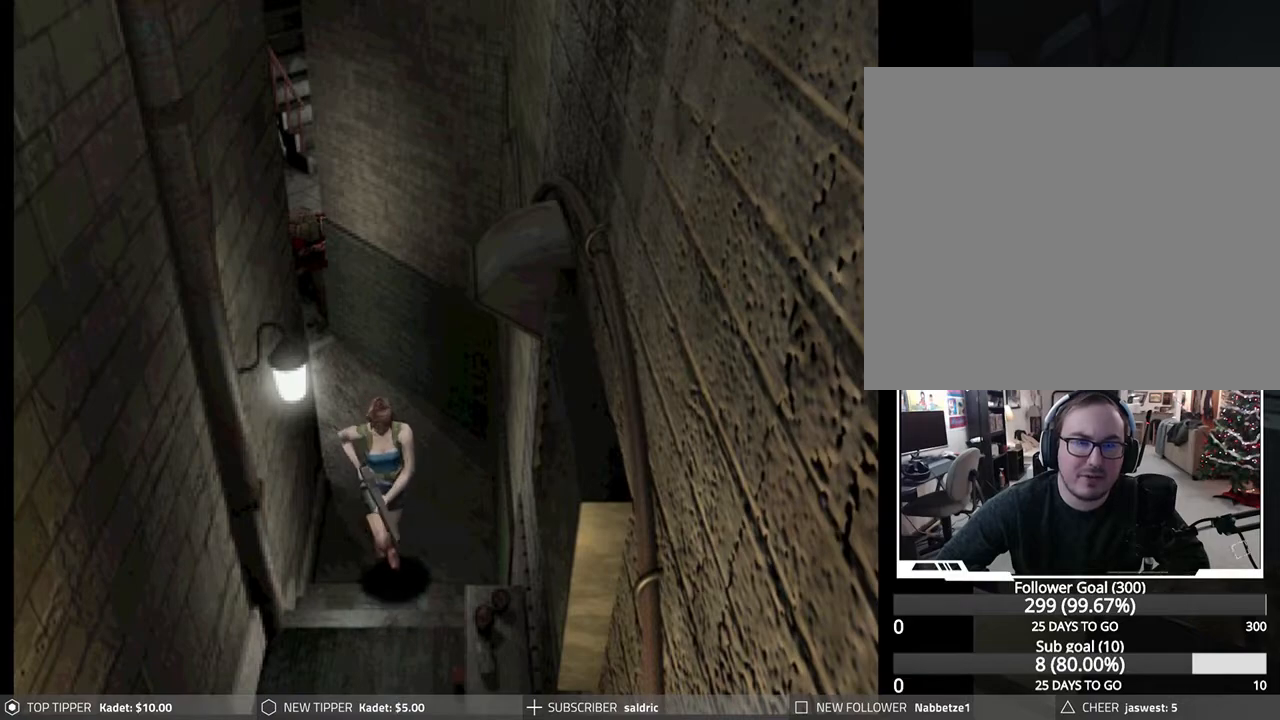
{"buttons": ["DPAD_DOWN"], "left_stick": "center", "events": [[17, "DPAD_LEFT", "up"], [117, "DPAD_RIGHT", "down"], [183, "DPAD_RIGHT", "up"]]}
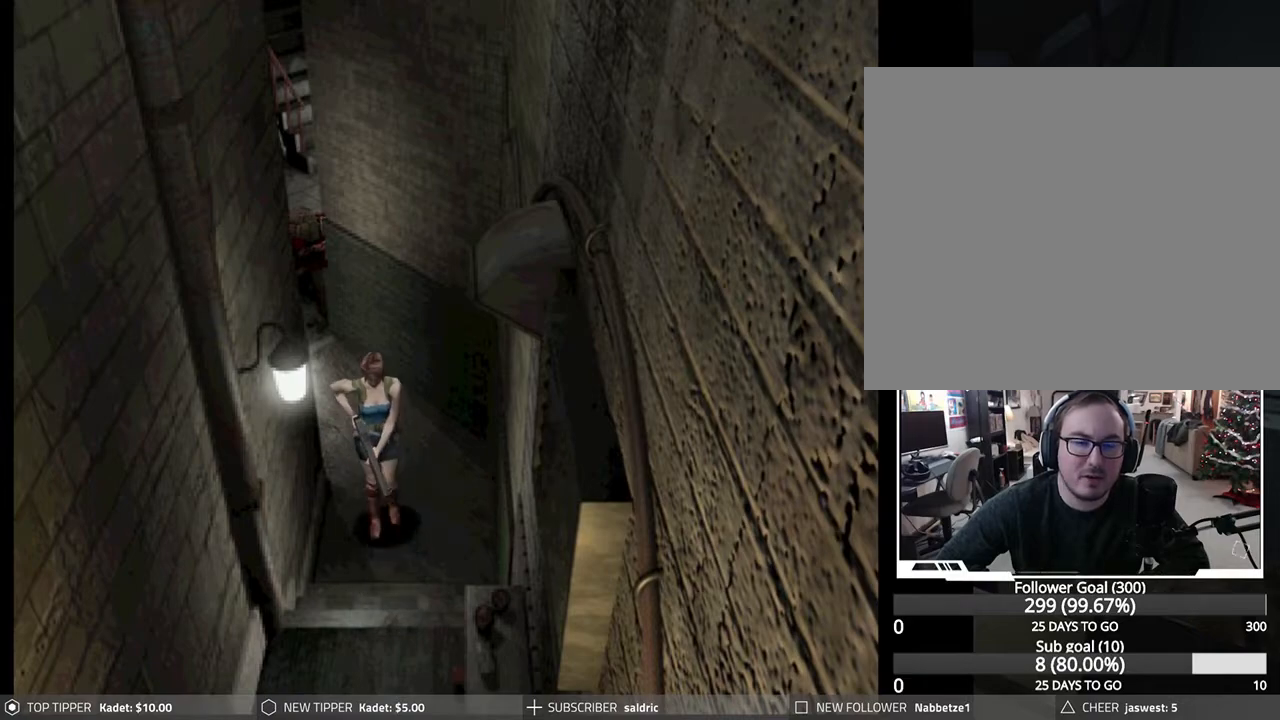
{"buttons": ["DPAD_DOWN", "DPAD_LEFT"], "left_stick": "center", "events": [[300, "DPAD_LEFT", "down"]]}
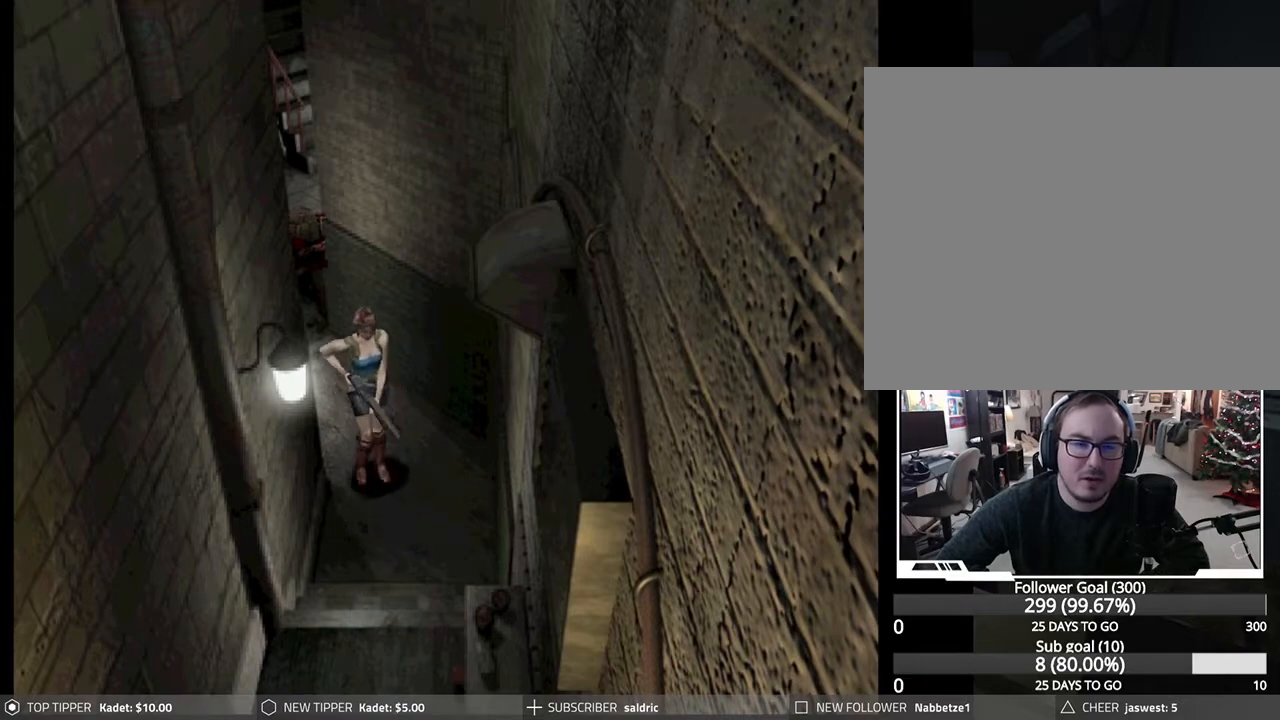
{"buttons": ["DPAD_DOWN"], "left_stick": "center", "events": [[17, "DPAD_LEFT", "up"]]}
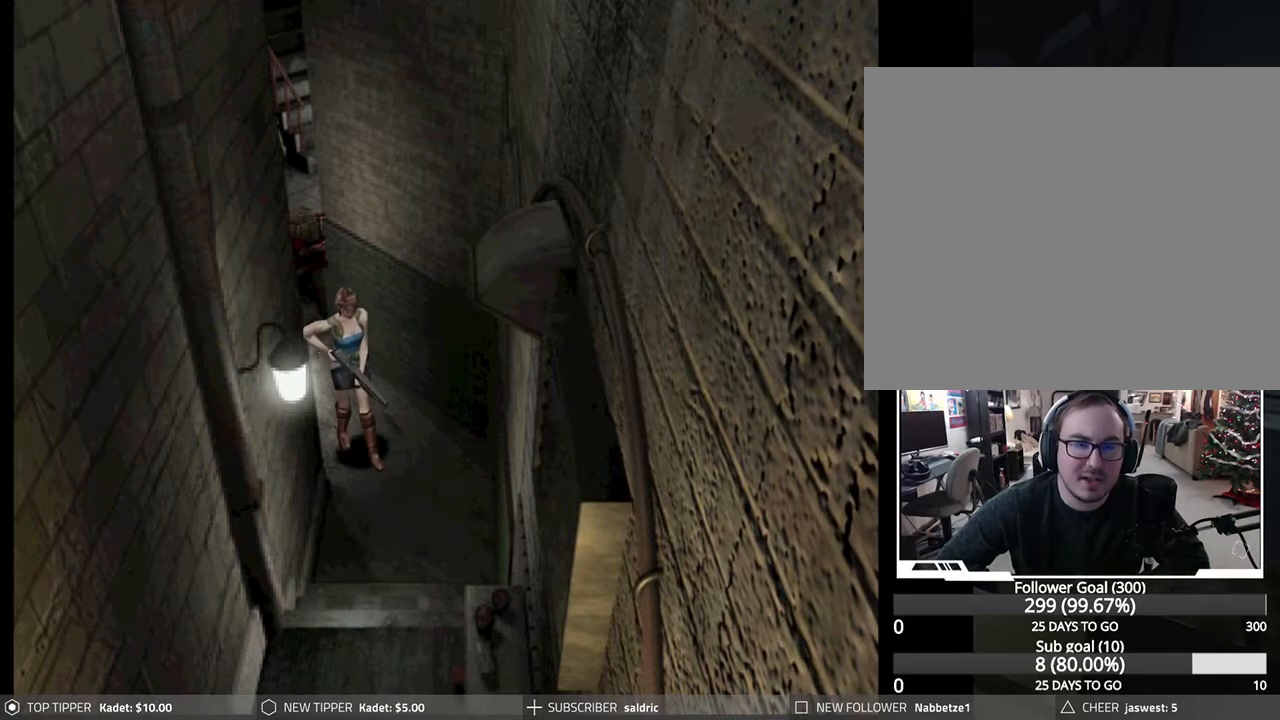
{"buttons": ["DPAD_DOWN"], "left_stick": "center", "events": []}
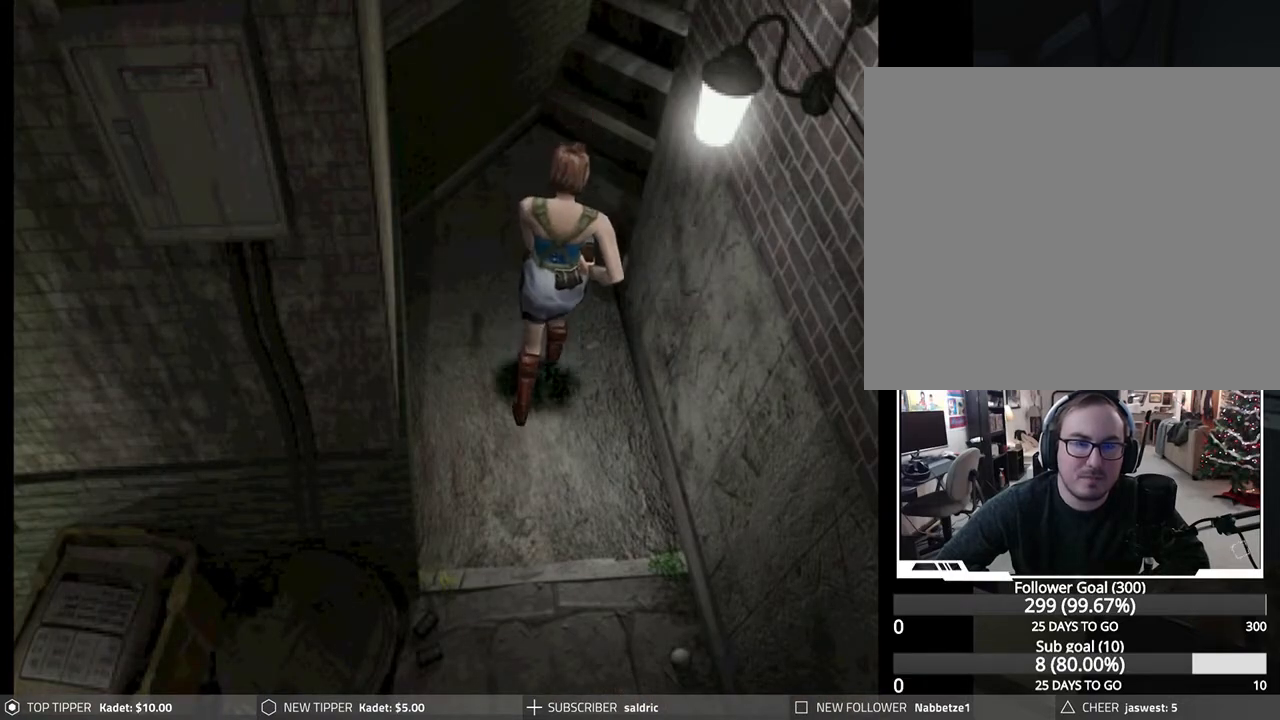
{"buttons": ["DPAD_DOWN"], "left_stick": "center", "events": []}
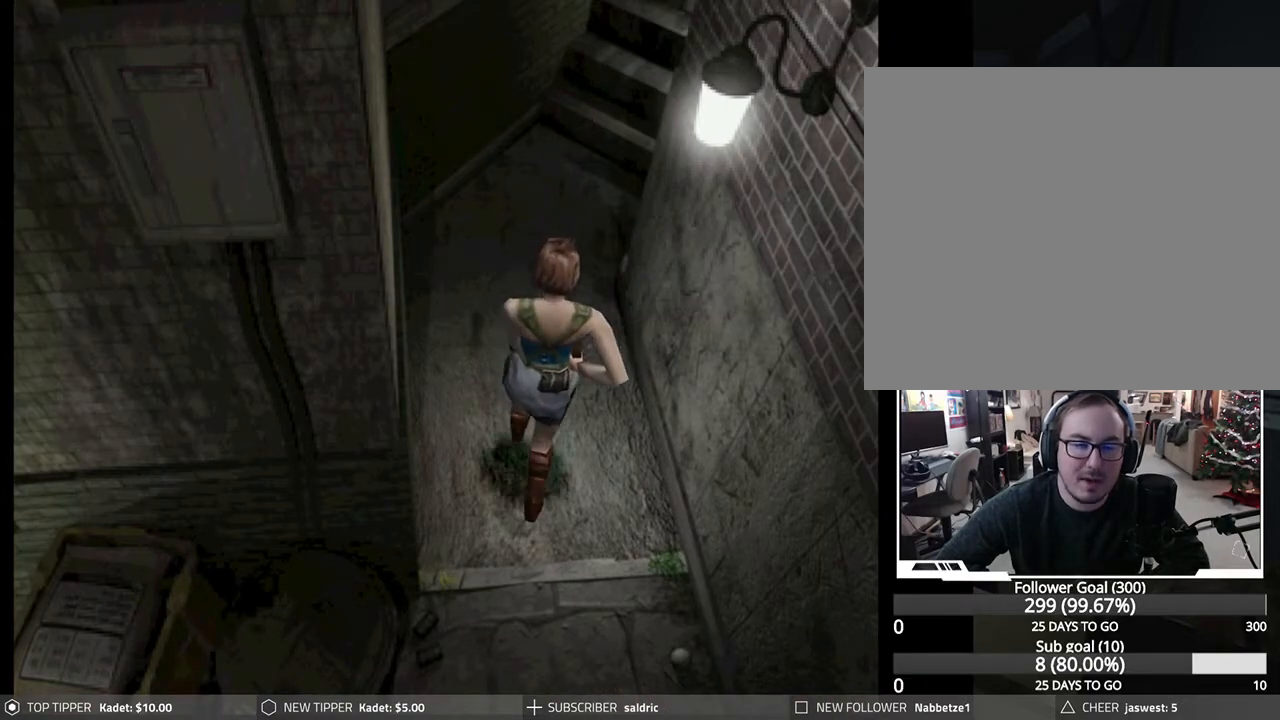
{"buttons": ["DPAD_DOWN"], "left_stick": "center", "events": []}
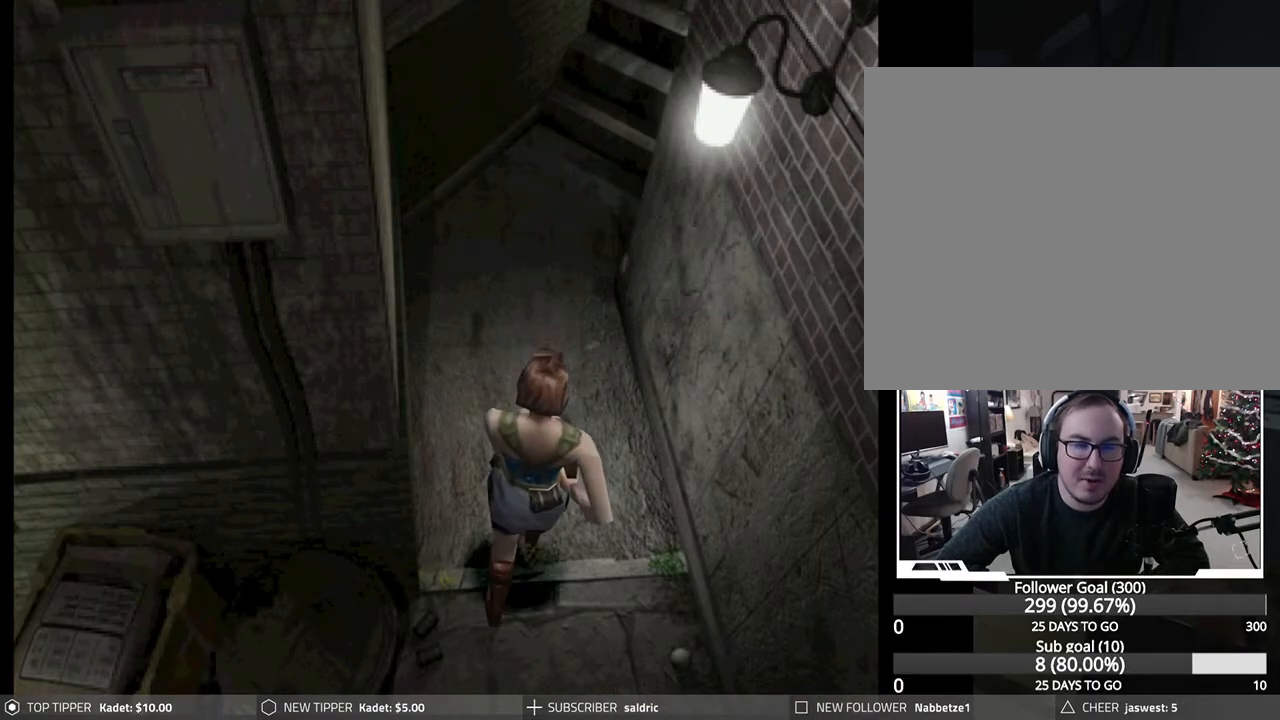
{"buttons": ["DPAD_DOWN"], "left_stick": "center", "events": []}
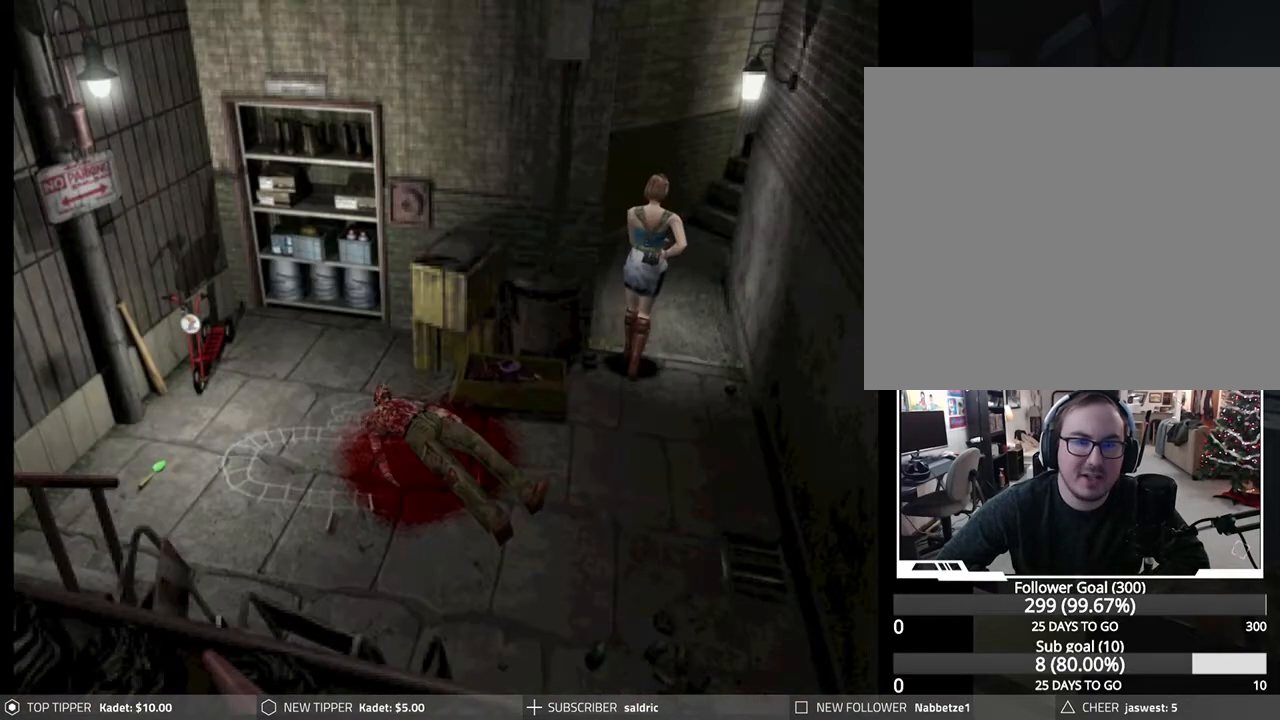
{"buttons": ["DPAD_DOWN", "DPAD_RIGHT"], "left_stick": "center", "events": [[400, "DPAD_RIGHT", "down"]]}
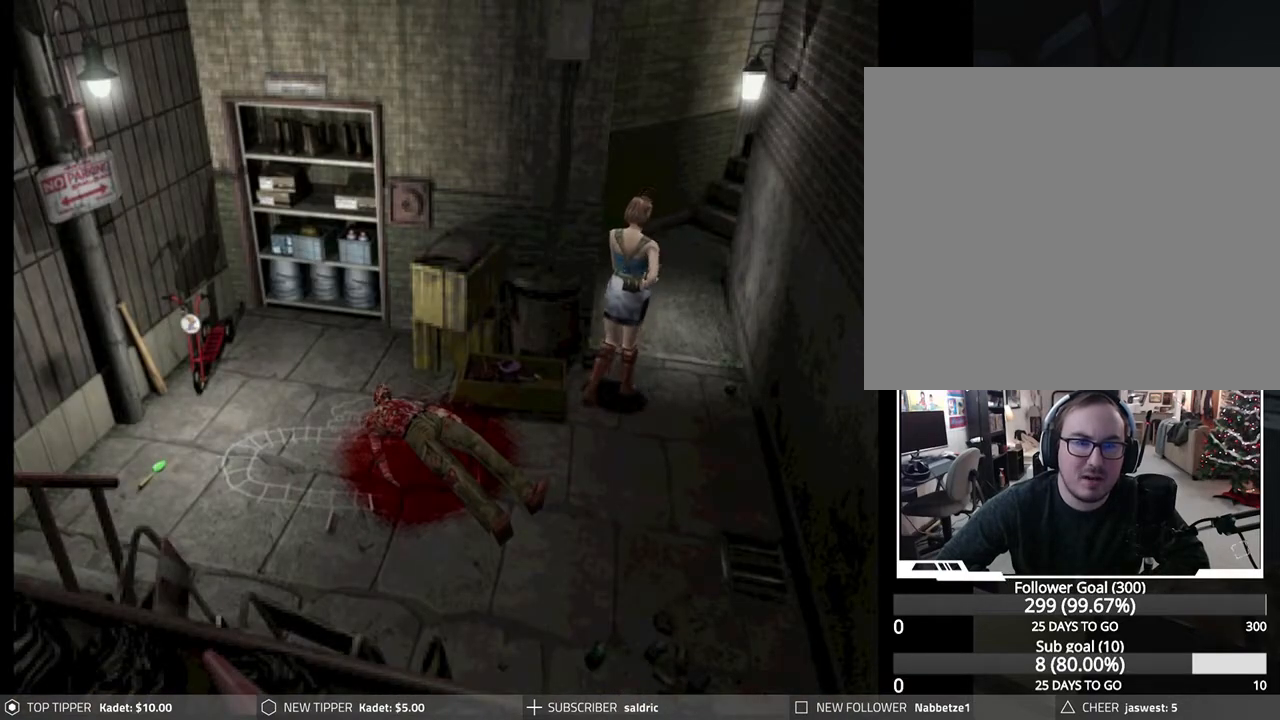
{"buttons": ["DPAD_DOWN"], "left_stick": "center", "events": [[167, "DPAD_RIGHT", "up"]]}